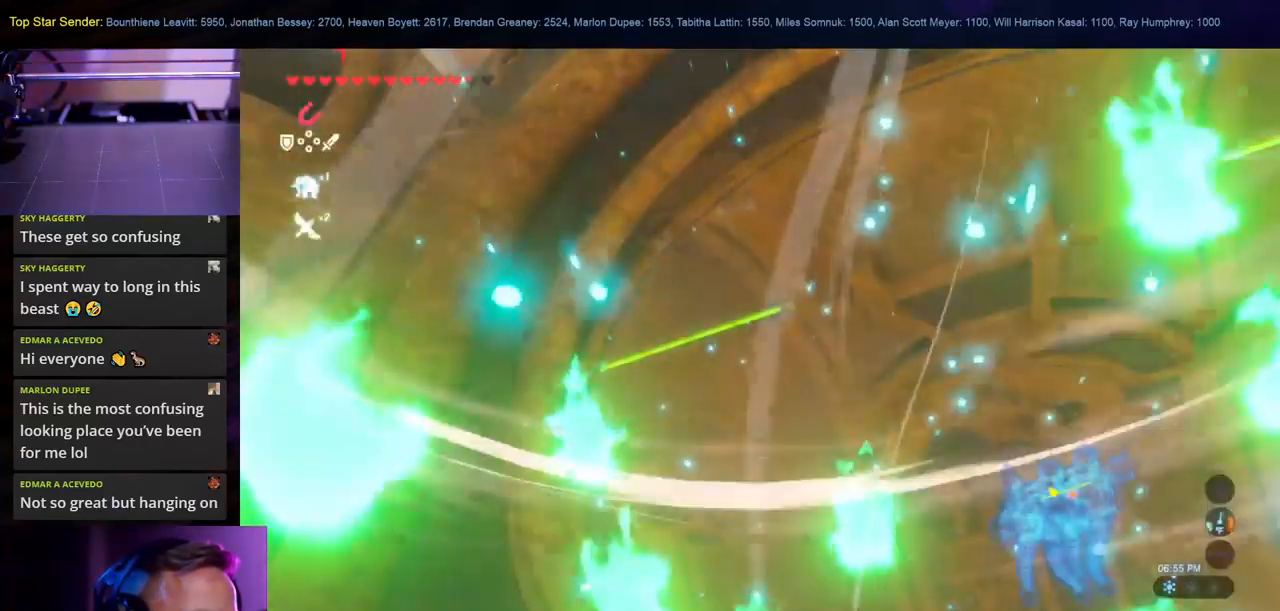
Gameplay with a controller (Nintendo layout); each line is a JSON object with the inputs held at the frame after it. "events" lists button and stick changes between this image and that frame as [ms after this image, input, new state], when the widget could be followed in between. Not read: L1 L2 L3 R1 R2 R3.
{"buttons": [], "left_stick": "center", "right_stick": "down"}
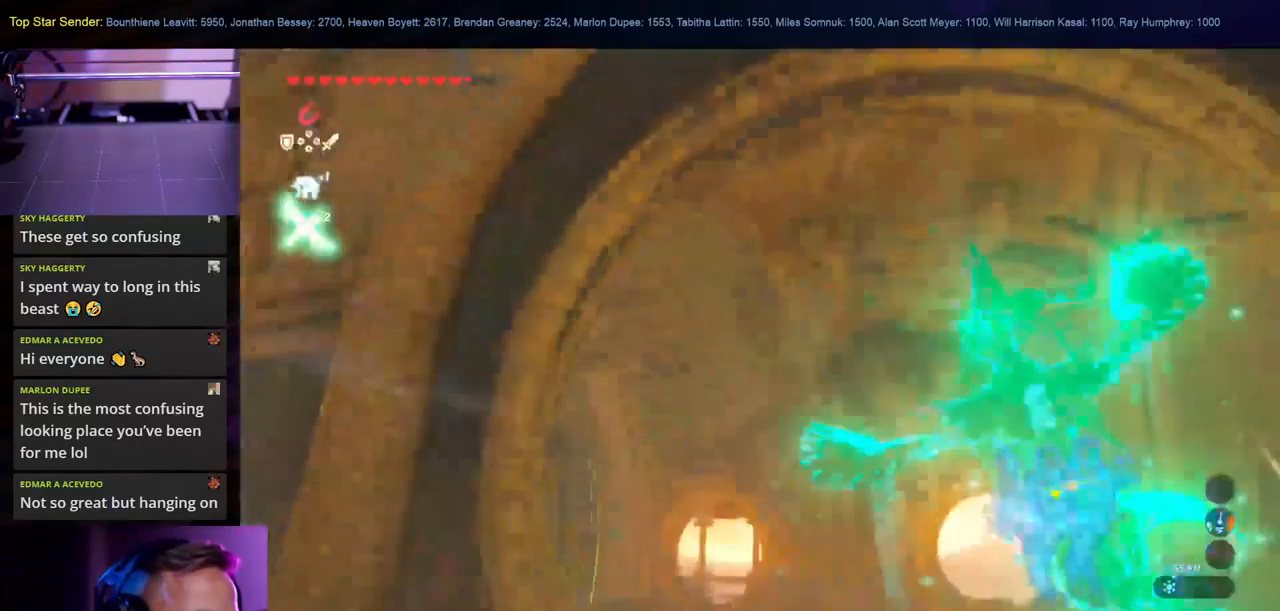
{"buttons": [], "left_stick": "center", "right_stick": "down", "events": []}
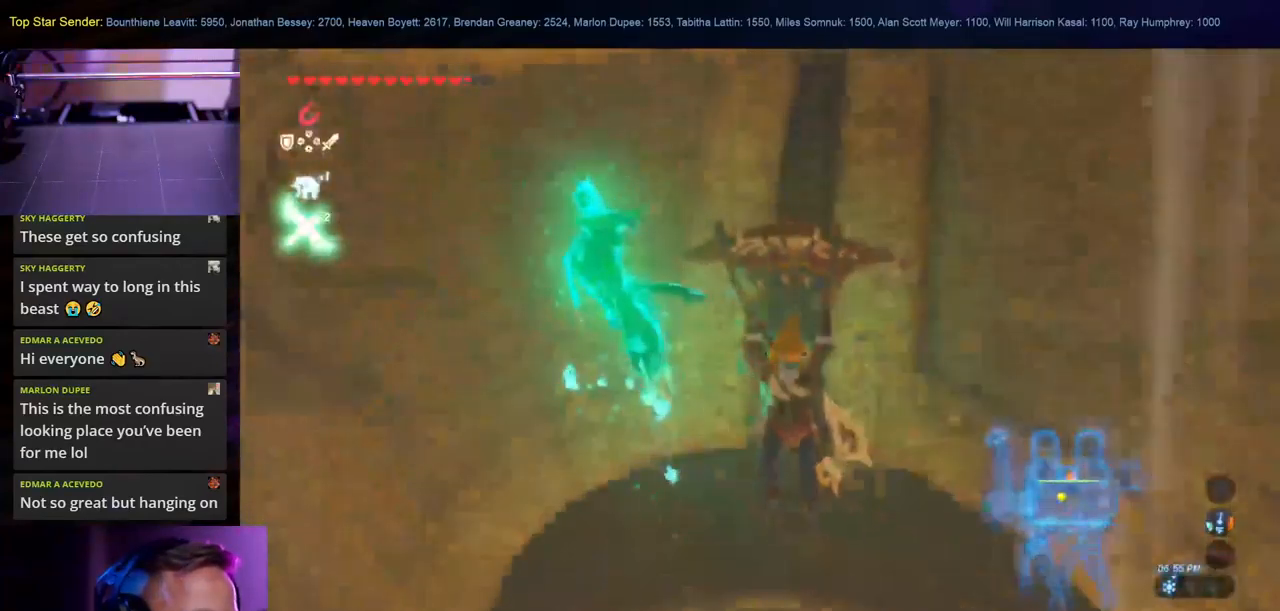
{"buttons": [], "left_stick": "center", "right_stick": "center", "events": [[400, "right_stick", "center"]]}
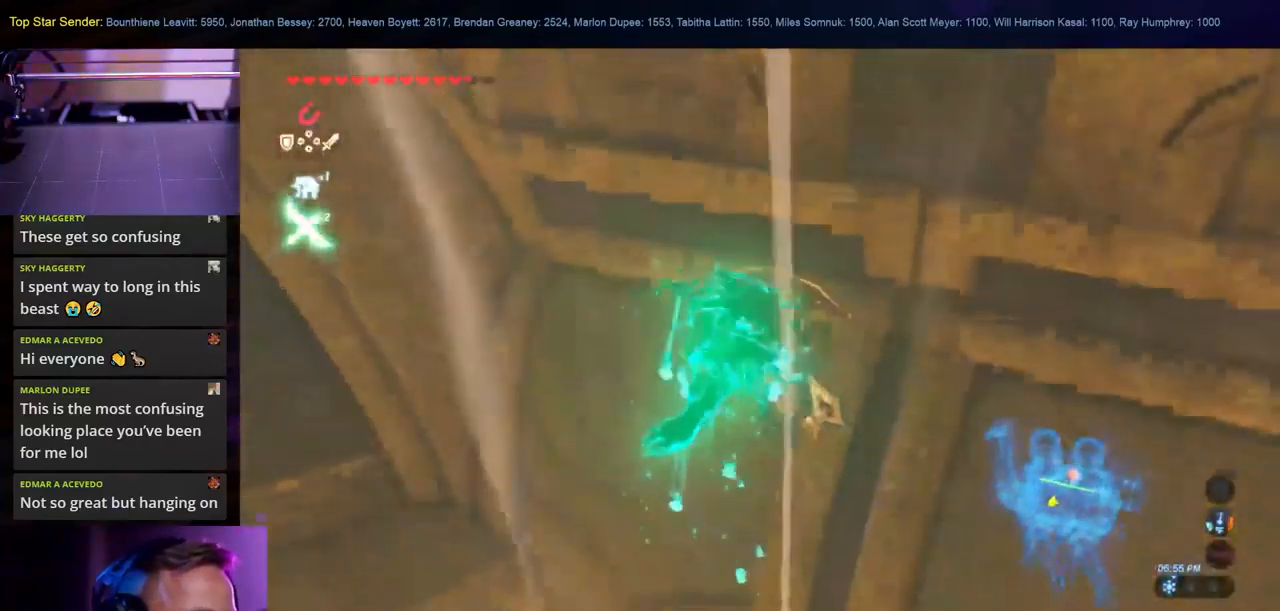
{"buttons": [], "left_stick": "up", "right_stick": "center", "events": [[150, "right_stick", "right"], [200, "left_stick", "up"], [433, "right_stick", "center"]]}
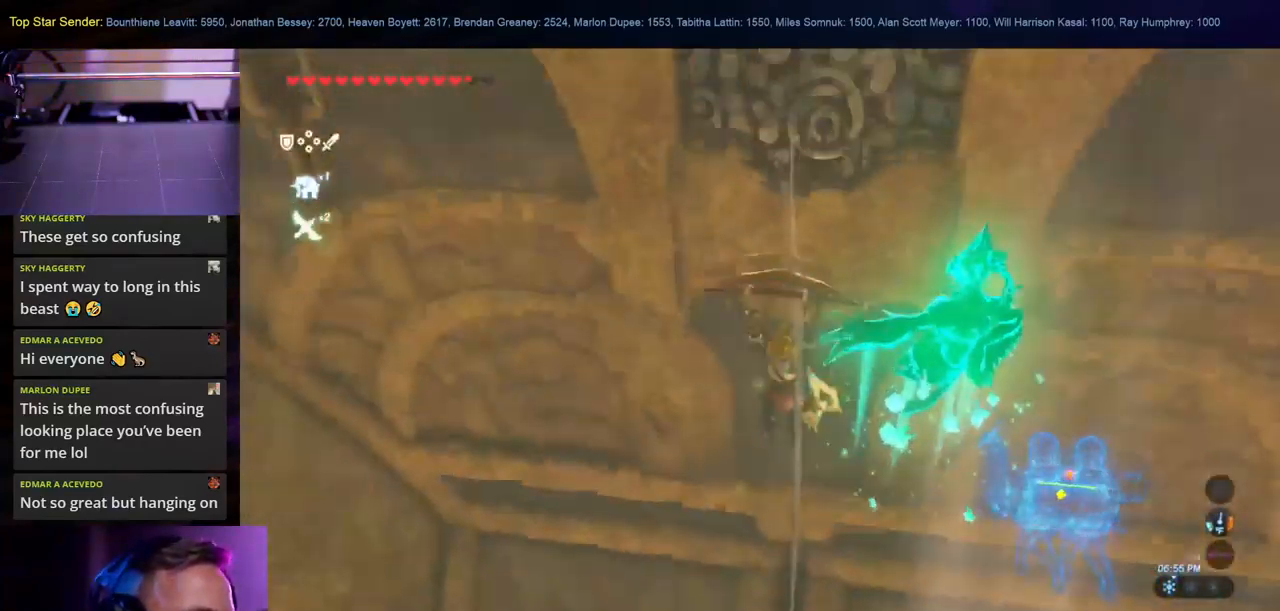
{"buttons": [], "left_stick": "up", "right_stick": "center", "events": [[133, "left_stick", "center"], [150, "right_stick", "right"], [400, "right_stick", "center"], [483, "left_stick", "up"]]}
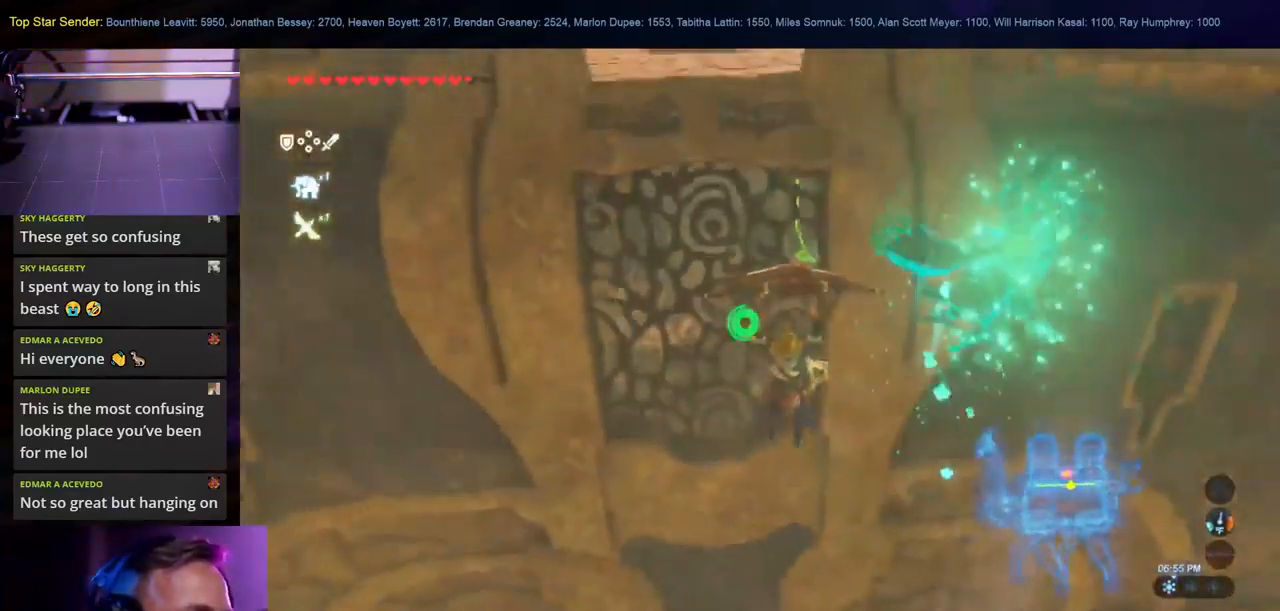
{"buttons": [], "left_stick": "up", "right_stick": "center", "events": [[267, "right_stick", "right"], [450, "right_stick", "center"]]}
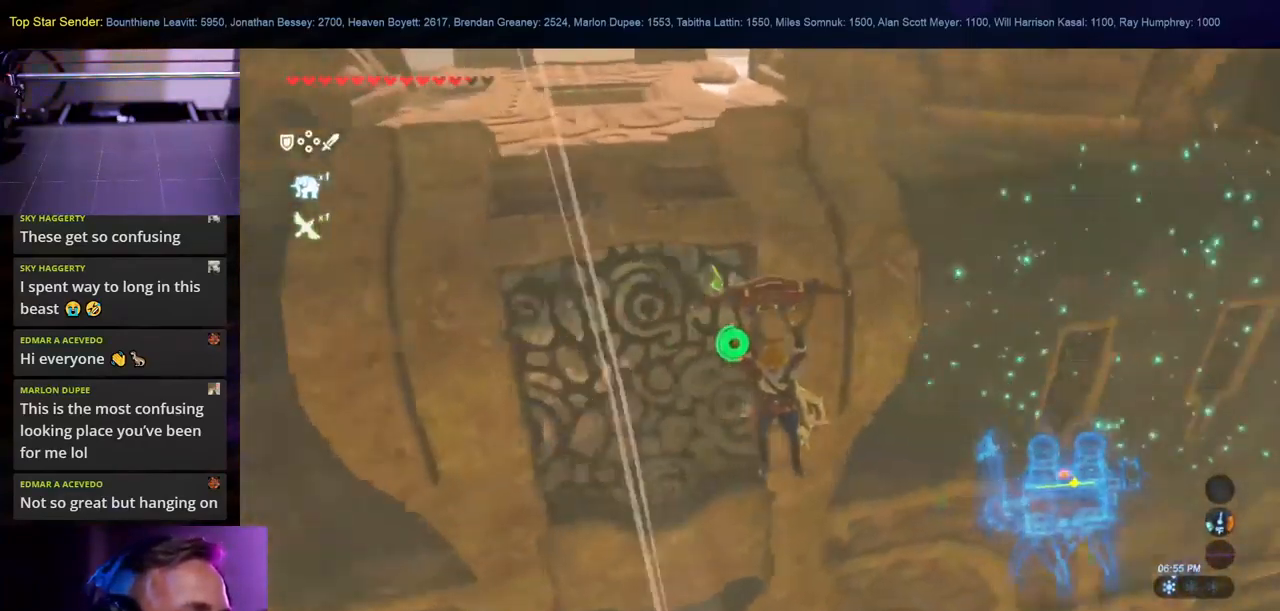
{"buttons": [], "left_stick": "up", "right_stick": "center", "events": [[100, "right_stick", "up-left"], [383, "right_stick", "center"]]}
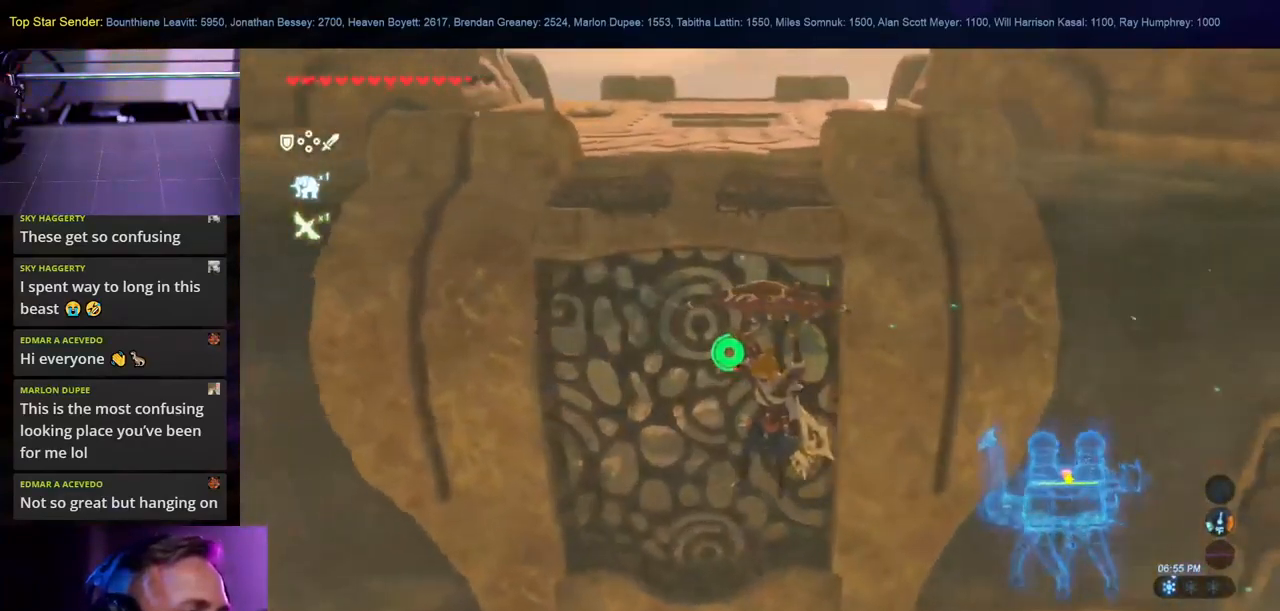
{"buttons": [], "left_stick": "up", "right_stick": "up-left", "events": [[67, "right_stick", "up-left"]]}
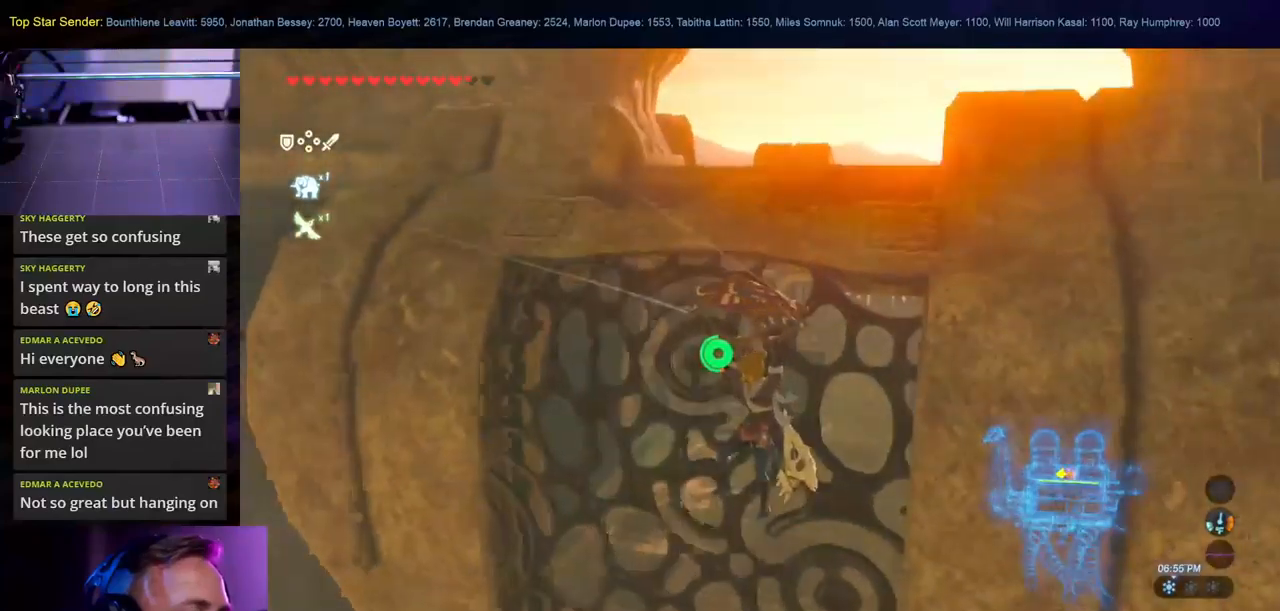
{"buttons": [], "left_stick": "up", "right_stick": "up-right", "events": [[134, "right_stick", "up"], [267, "right_stick", "up-right"]]}
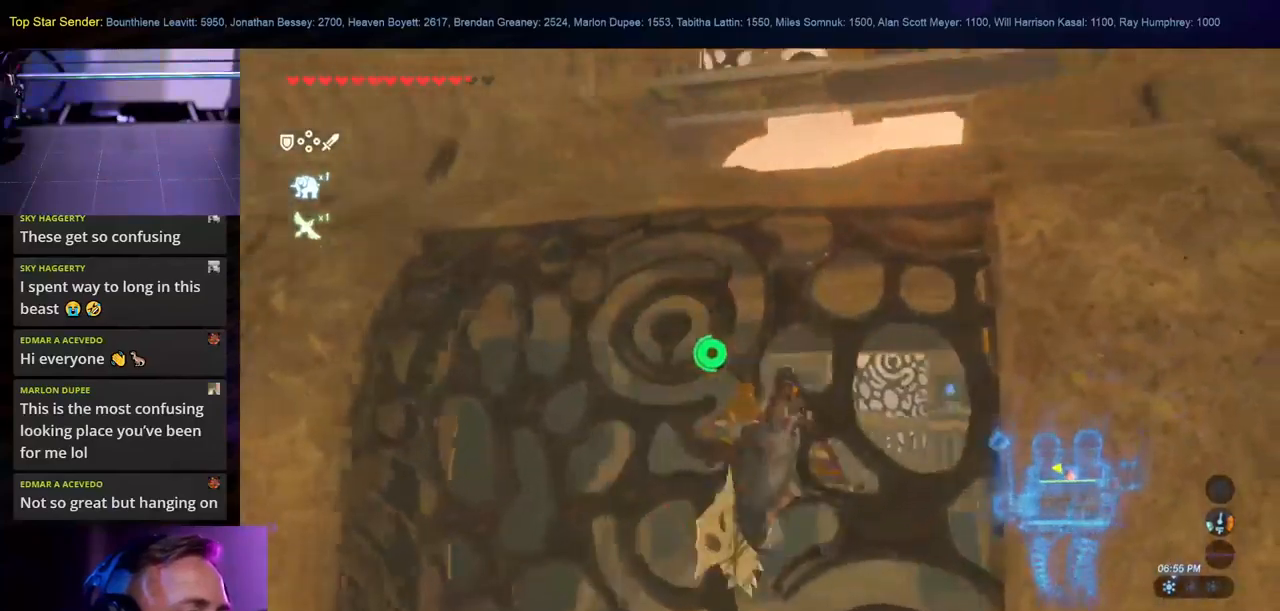
{"buttons": [], "left_stick": "up", "right_stick": "up-right", "events": [[434, "X", "down"], [500, "X", "up"]]}
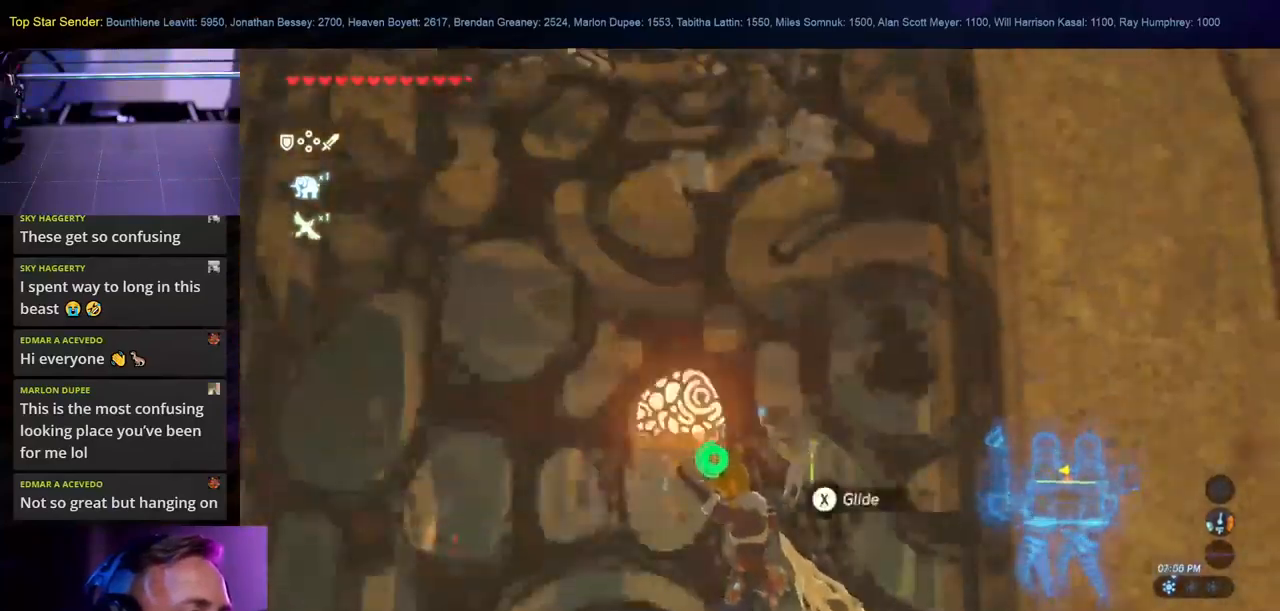
{"buttons": [], "left_stick": "up", "right_stick": "center", "events": [[150, "X", "down"], [167, "right_stick", "center"], [250, "X", "up"]]}
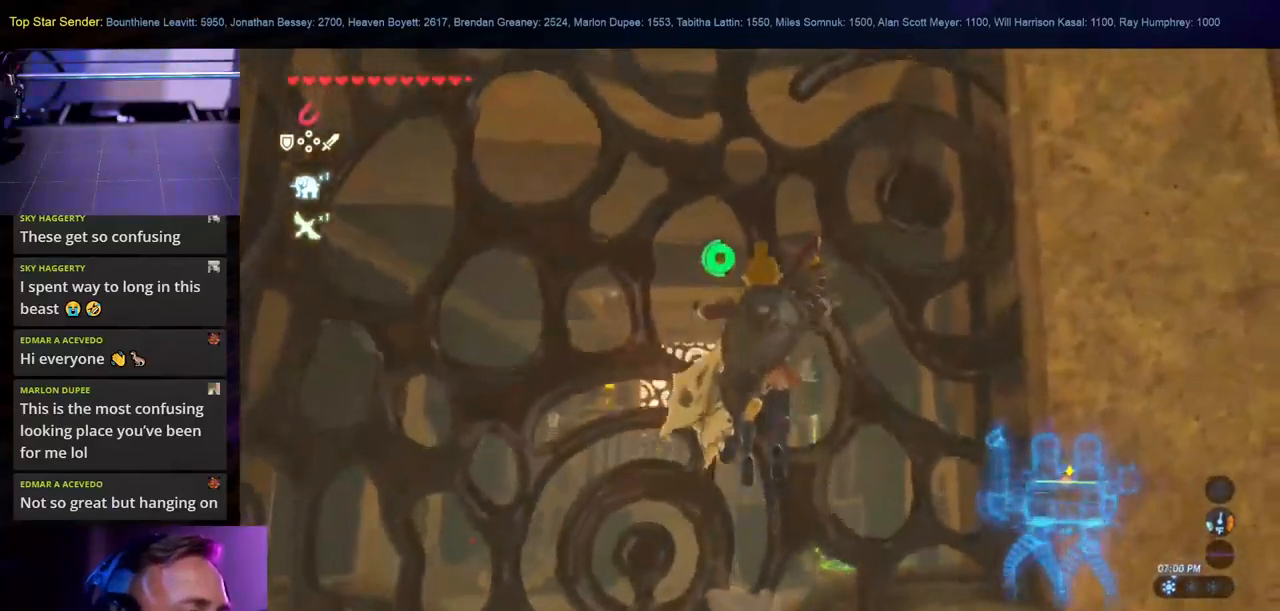
{"buttons": [], "left_stick": "up", "right_stick": "center", "events": [[184, "X", "down"], [317, "X", "up"], [367, "X", "down"], [467, "X", "up"]]}
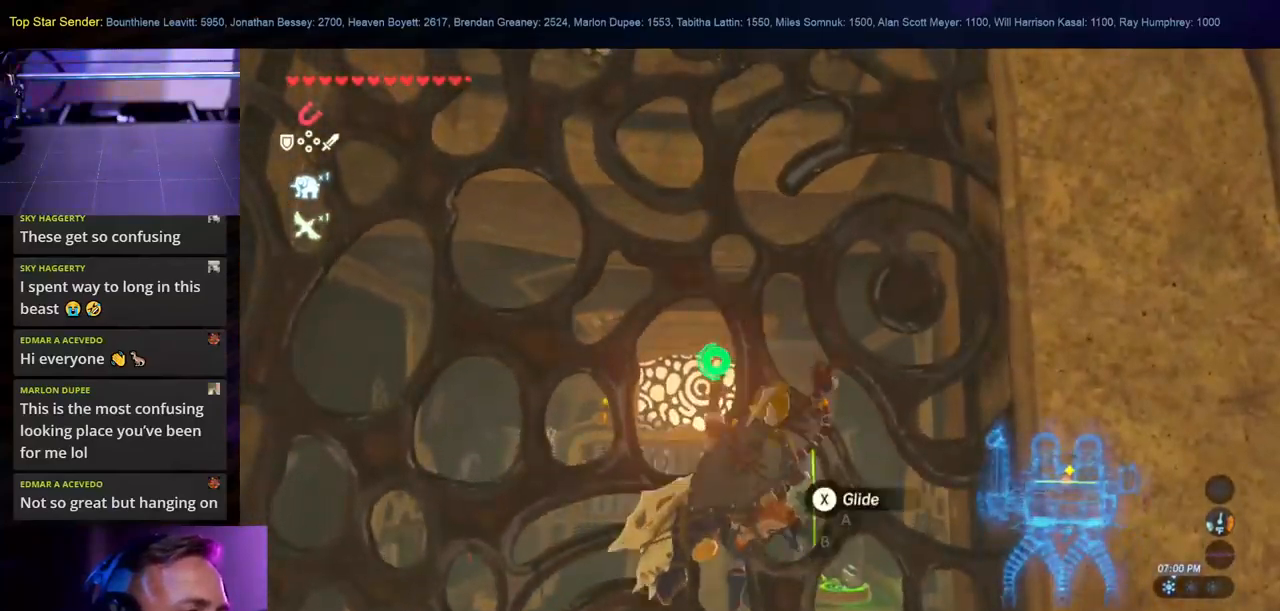
{"buttons": [], "left_stick": "up", "right_stick": "center", "events": [[34, "X", "down"], [100, "X", "up"], [167, "X", "down"], [267, "X", "up"], [317, "X", "down"], [450, "X", "up"]]}
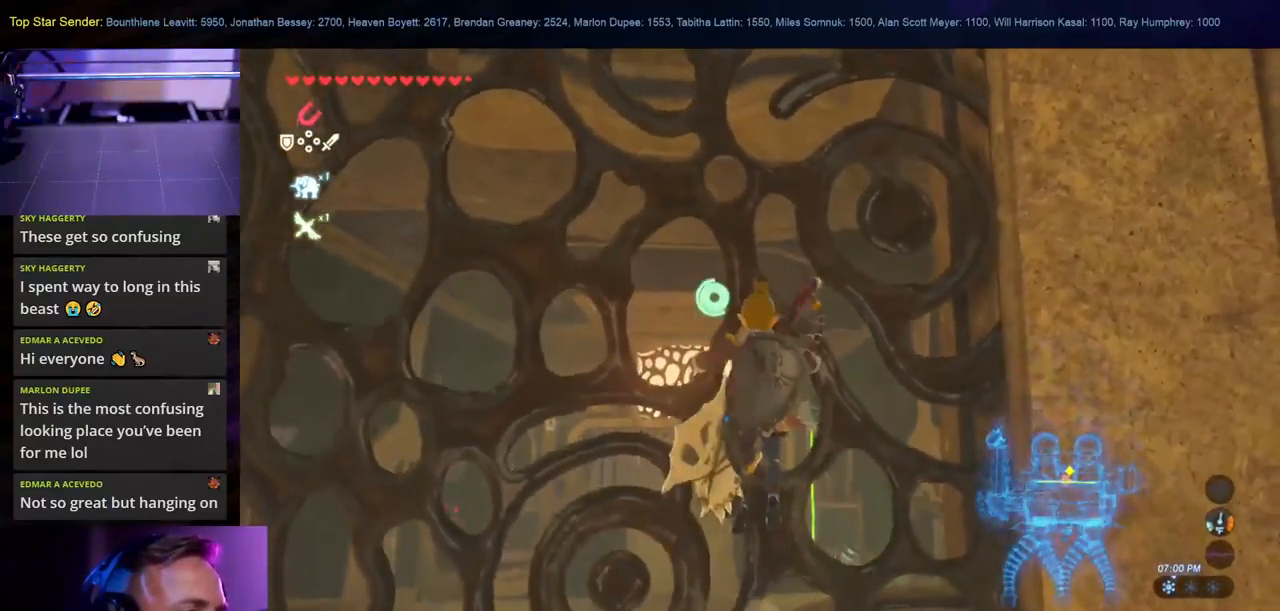
{"buttons": [], "left_stick": "up", "right_stick": "down", "events": [[84, "X", "down"], [217, "X", "up"], [484, "right_stick", "down"]]}
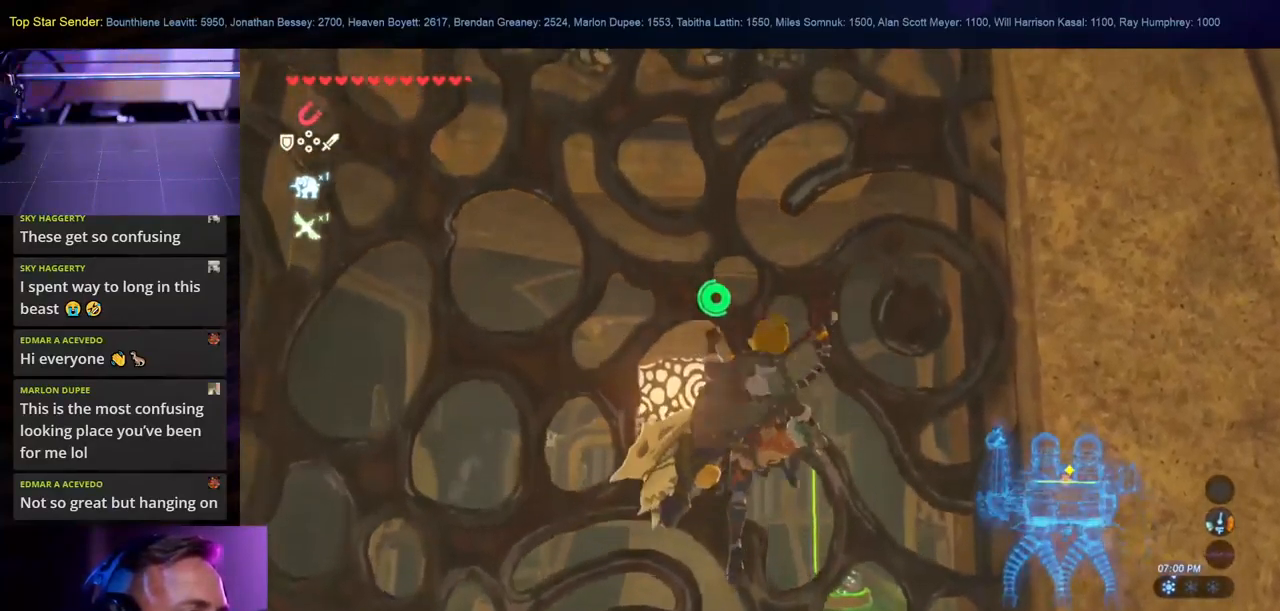
{"buttons": ["X"], "left_stick": "up", "right_stick": "center", "events": [[117, "right_stick", "center"], [367, "X", "down"]]}
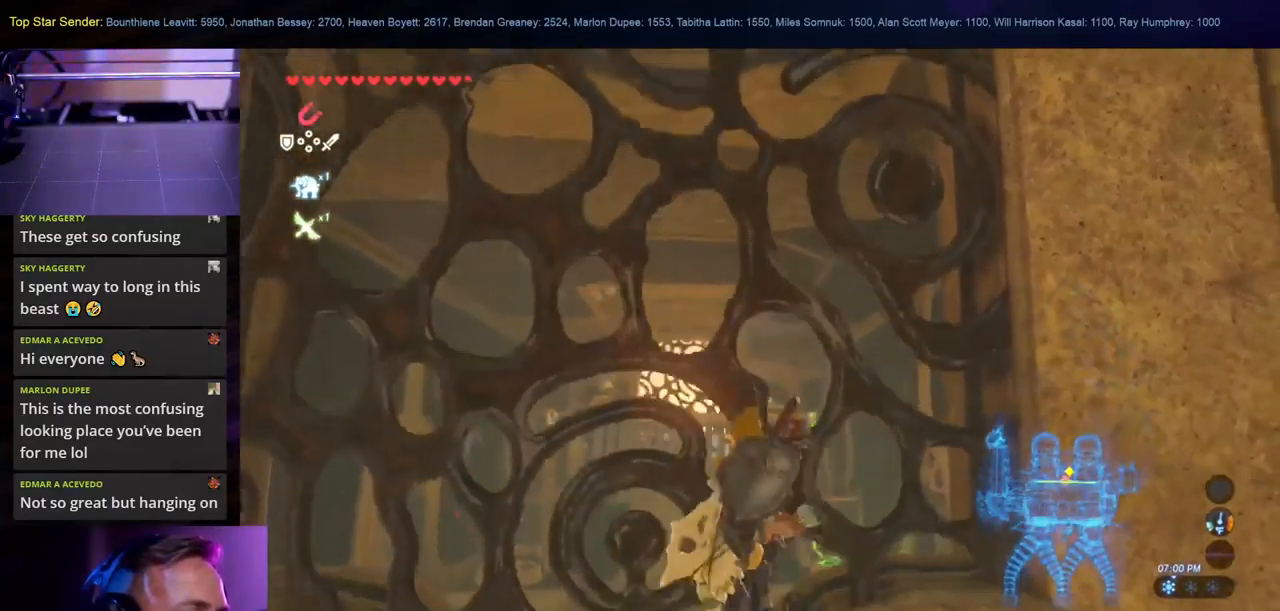
{"buttons": ["X"], "left_stick": "up", "right_stick": "center", "events": []}
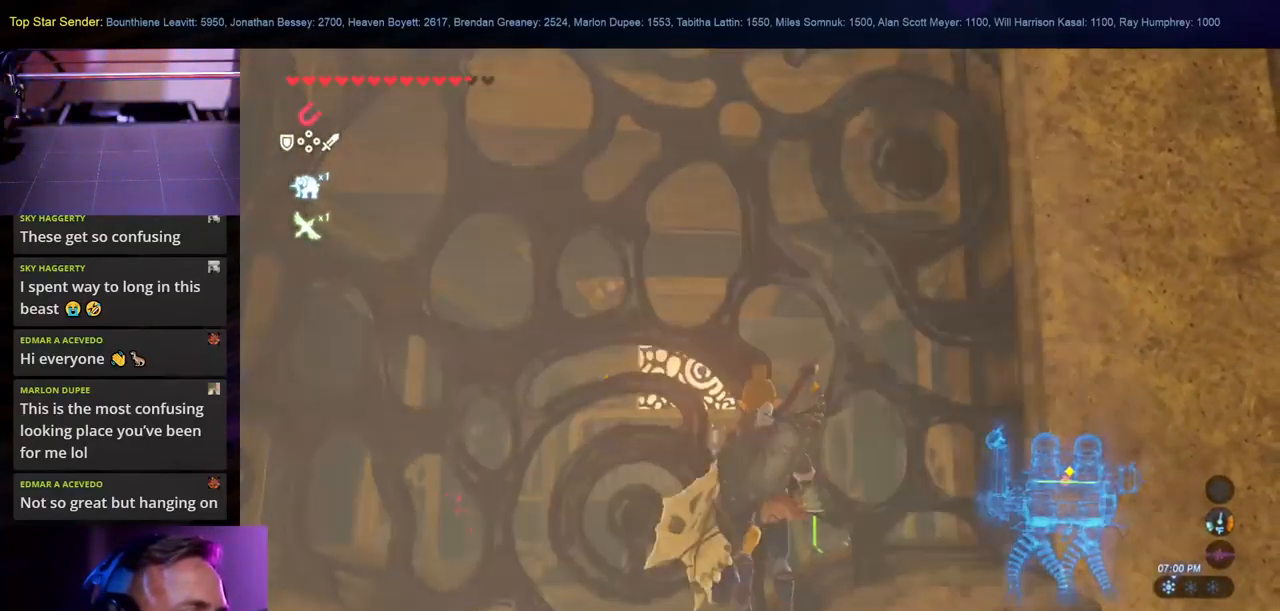
{"buttons": [], "left_stick": "up", "right_stick": "center", "events": [[417, "X", "up"]]}
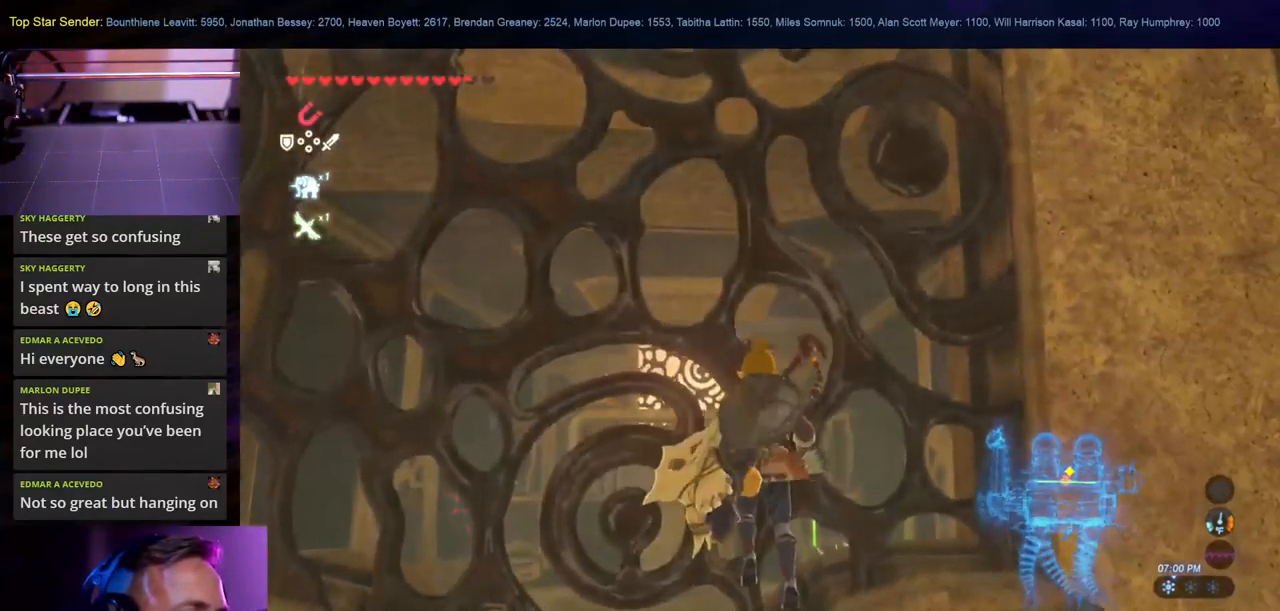
{"buttons": [], "left_stick": "center", "right_stick": "center", "events": [[450, "left_stick", "center"]]}
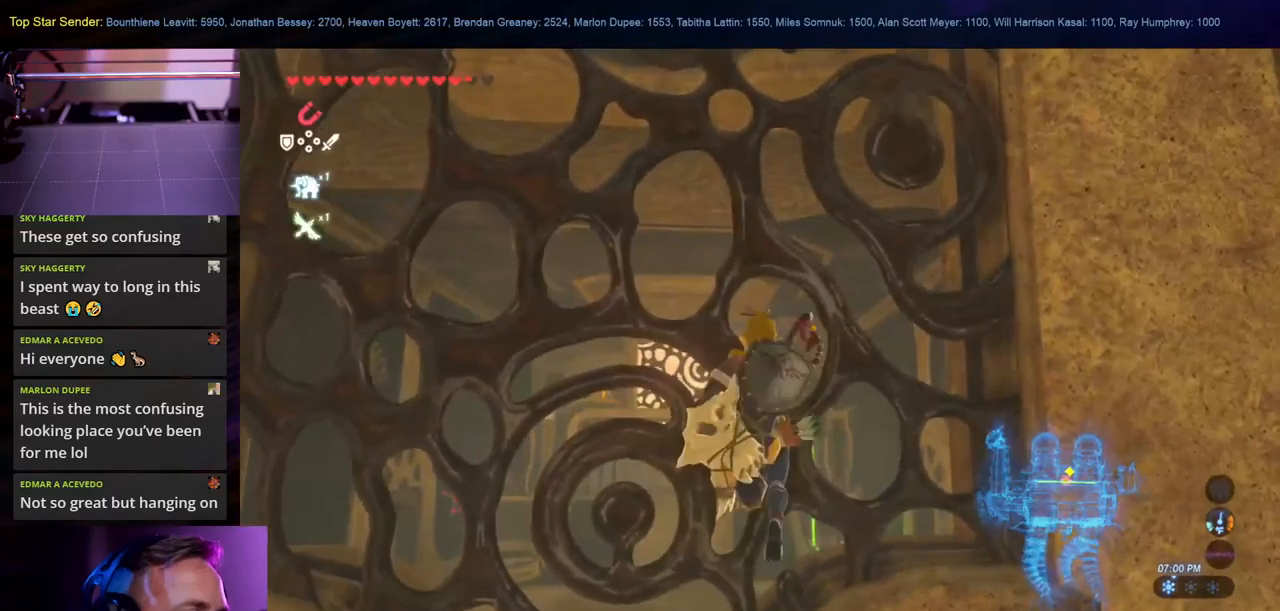
{"buttons": [], "left_stick": "center", "right_stick": "center", "events": []}
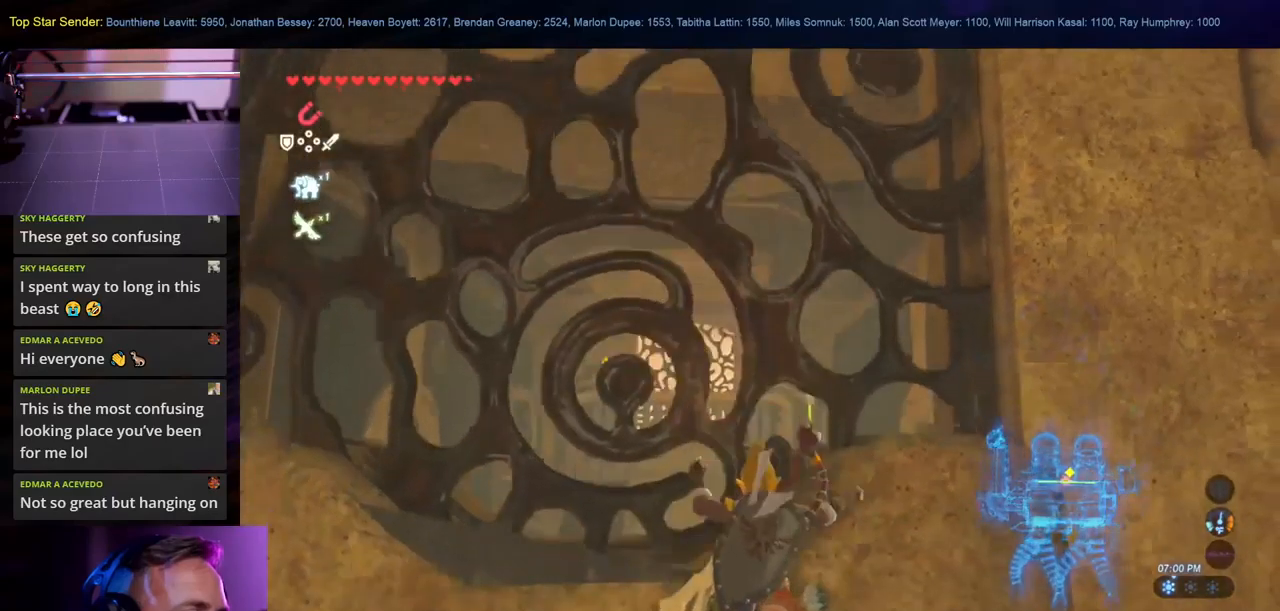
{"buttons": [], "left_stick": "up", "right_stick": "down", "events": [[16, "left_stick", "up"], [483, "right_stick", "down"]]}
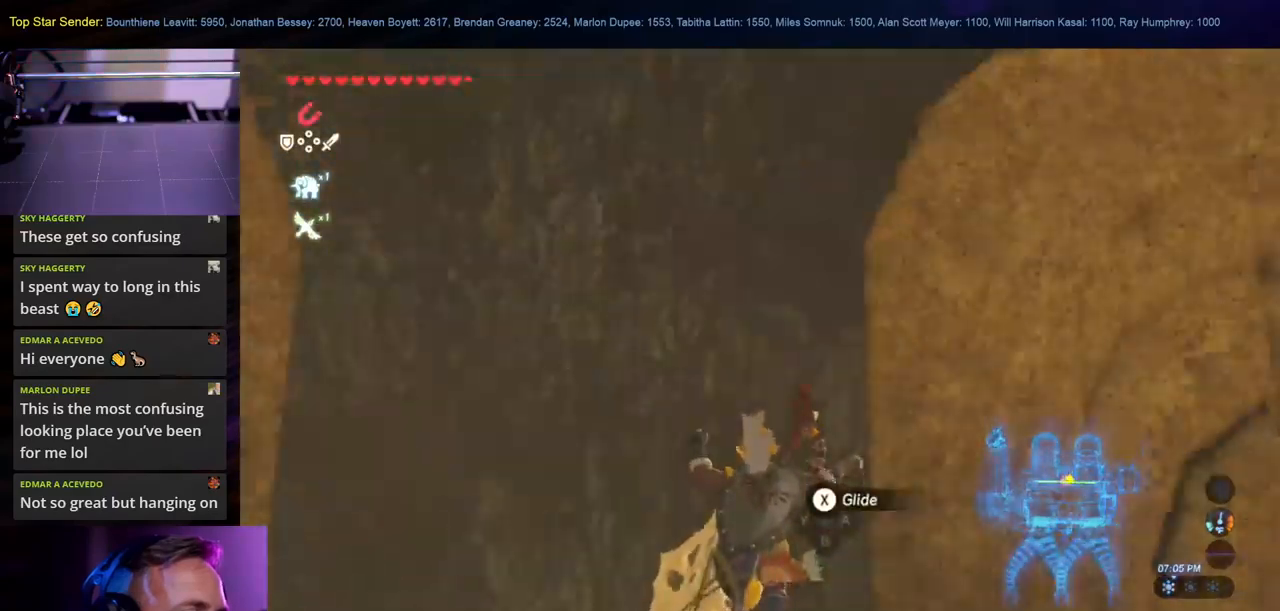
{"buttons": [], "left_stick": "up", "right_stick": "center", "events": [[350, "right_stick", "center"]]}
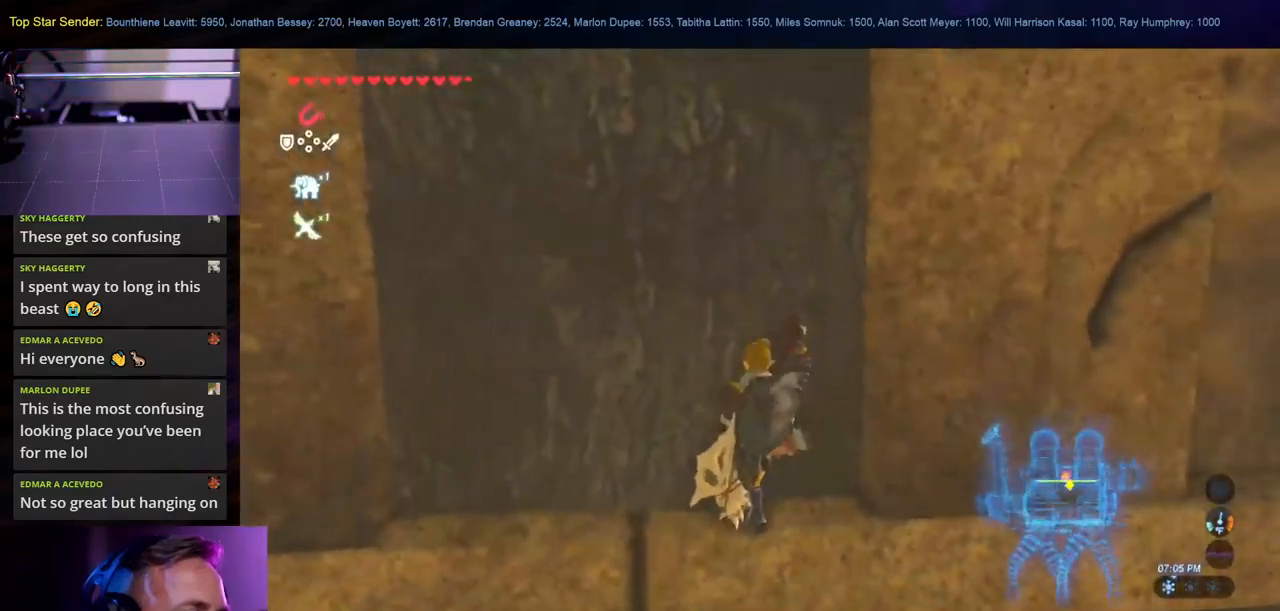
{"buttons": [], "left_stick": "center", "right_stick": "center", "events": [[116, "right_stick", "down"], [400, "right_stick", "center"], [500, "left_stick", "center"]]}
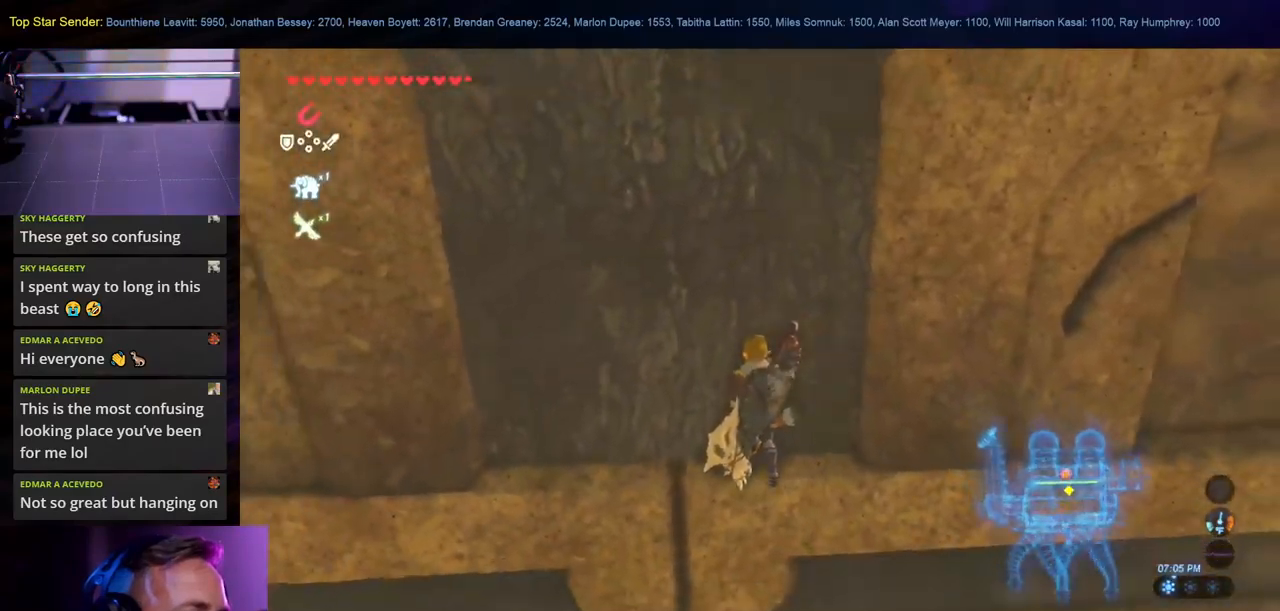
{"buttons": [], "left_stick": "center", "right_stick": "up", "events": [[100, "right_stick", "up"]]}
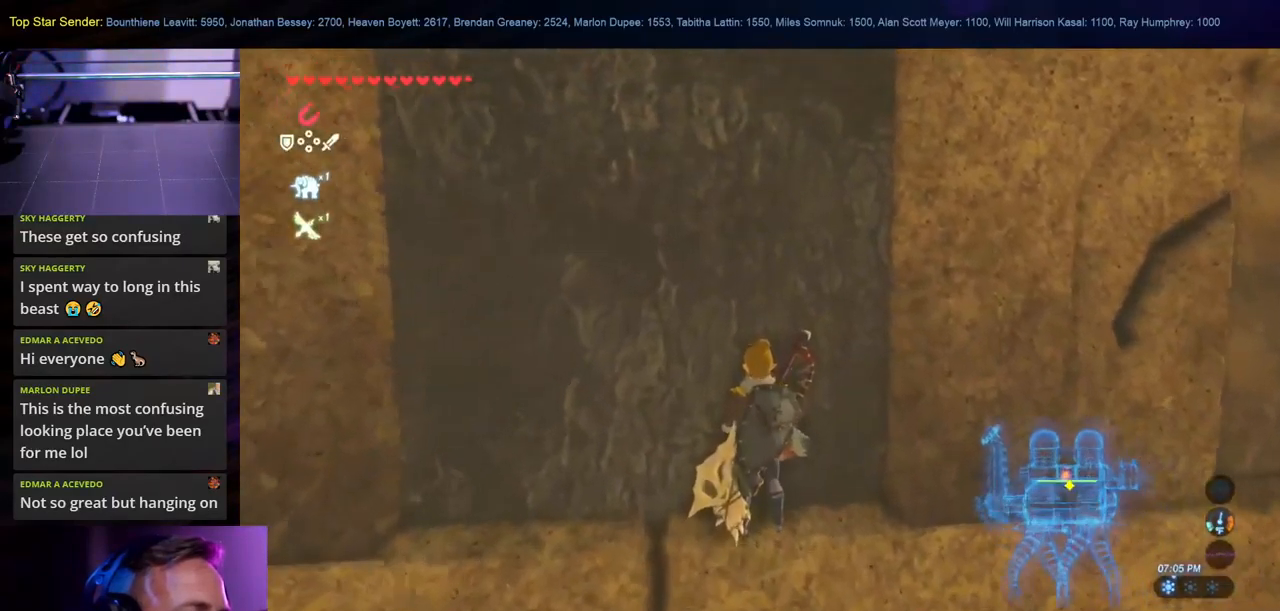
{"buttons": ["X"], "left_stick": "center", "right_stick": "center", "events": [[66, "right_stick", "center"], [133, "X", "down"]]}
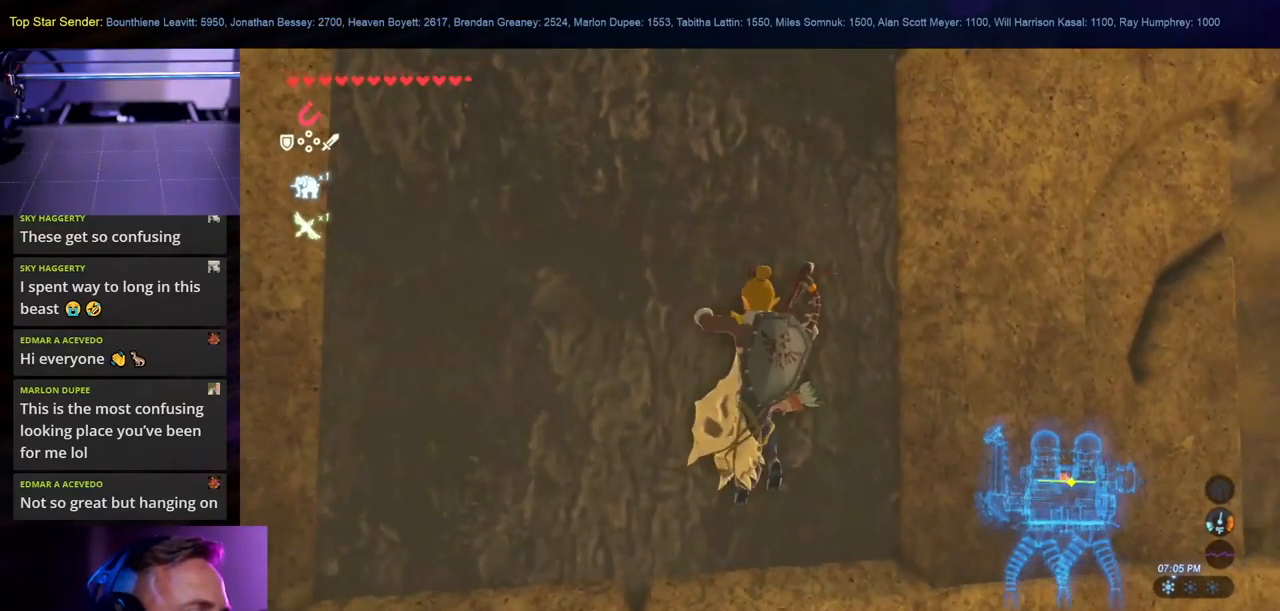
{"buttons": ["X"], "left_stick": "center", "right_stick": "center", "events": []}
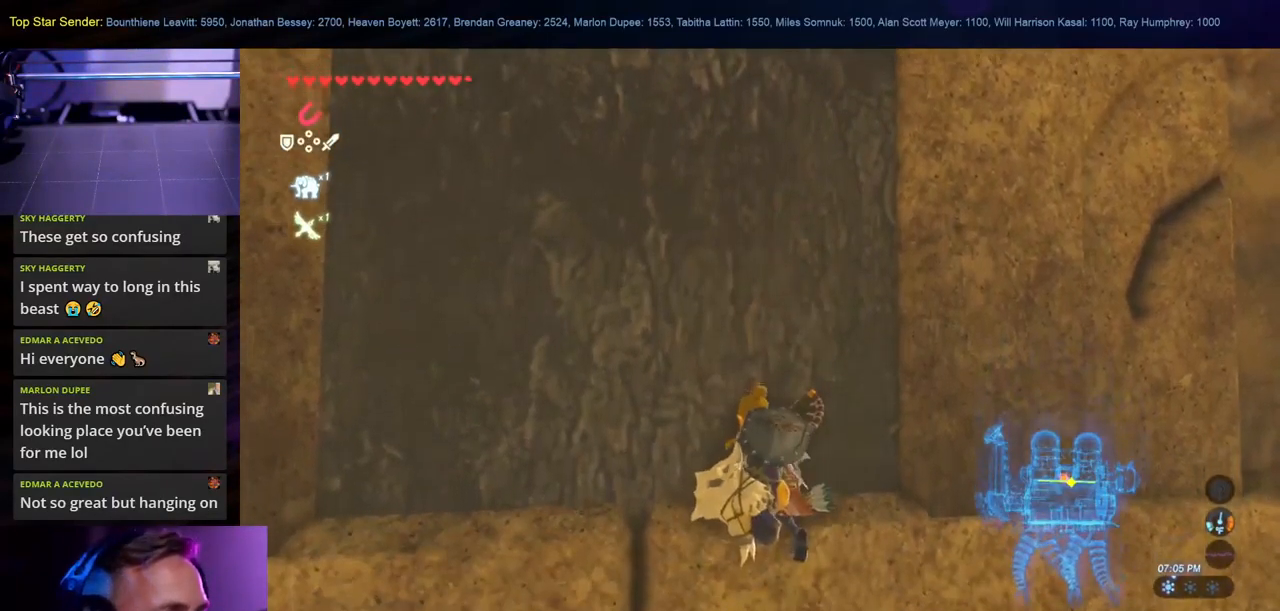
{"buttons": ["X"], "left_stick": "center", "right_stick": "center", "events": []}
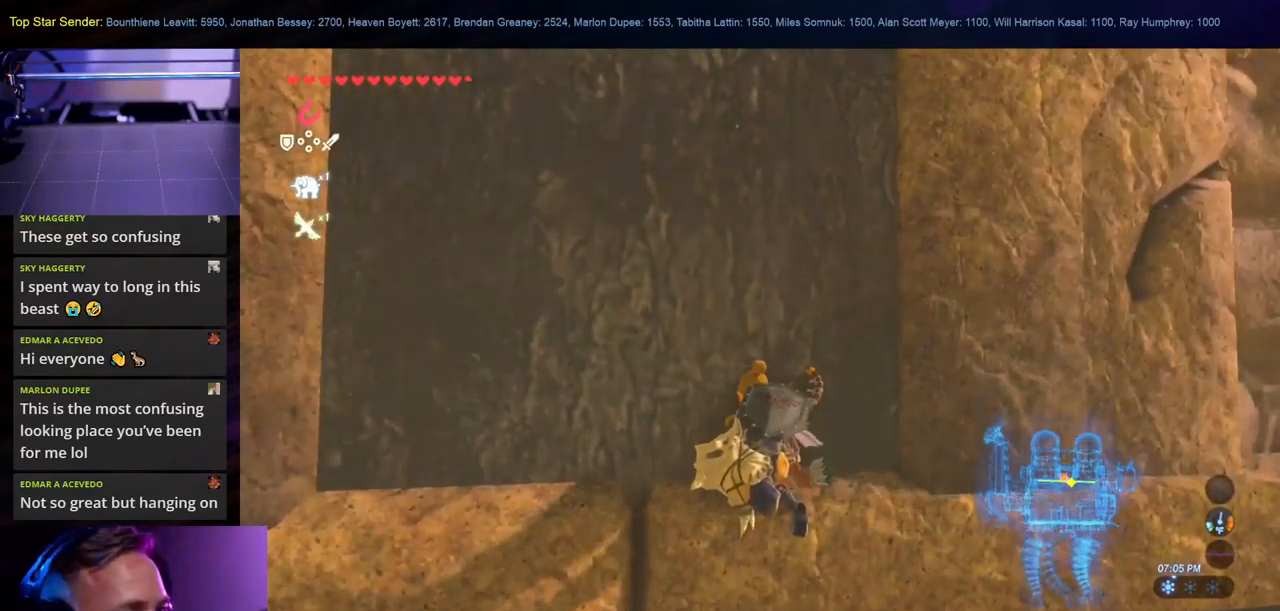
{"buttons": ["X"], "left_stick": "center", "right_stick": "center", "events": []}
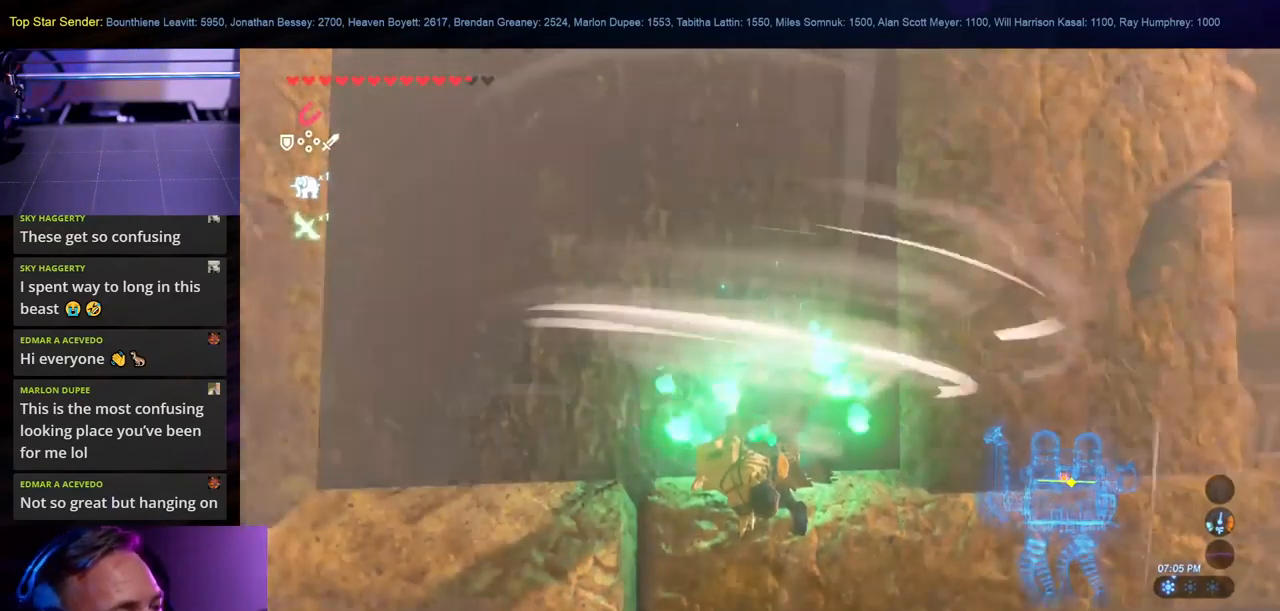
{"buttons": [], "left_stick": "center", "right_stick": "center", "events": [[483, "X", "up"]]}
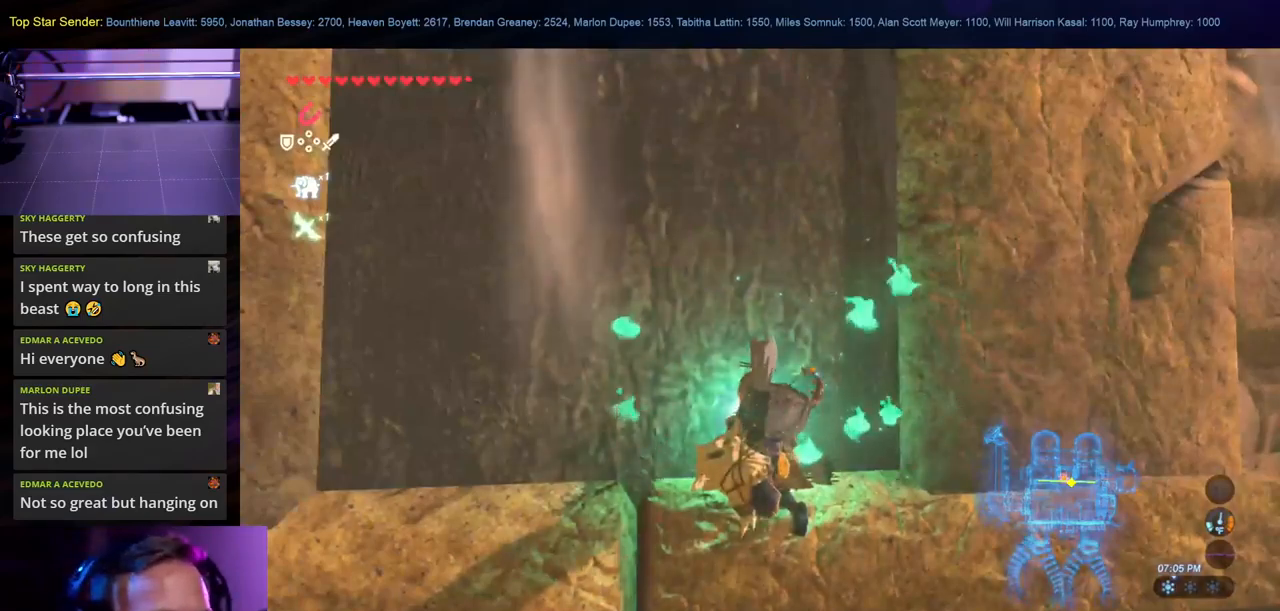
{"buttons": [], "left_stick": "center", "right_stick": "center", "events": []}